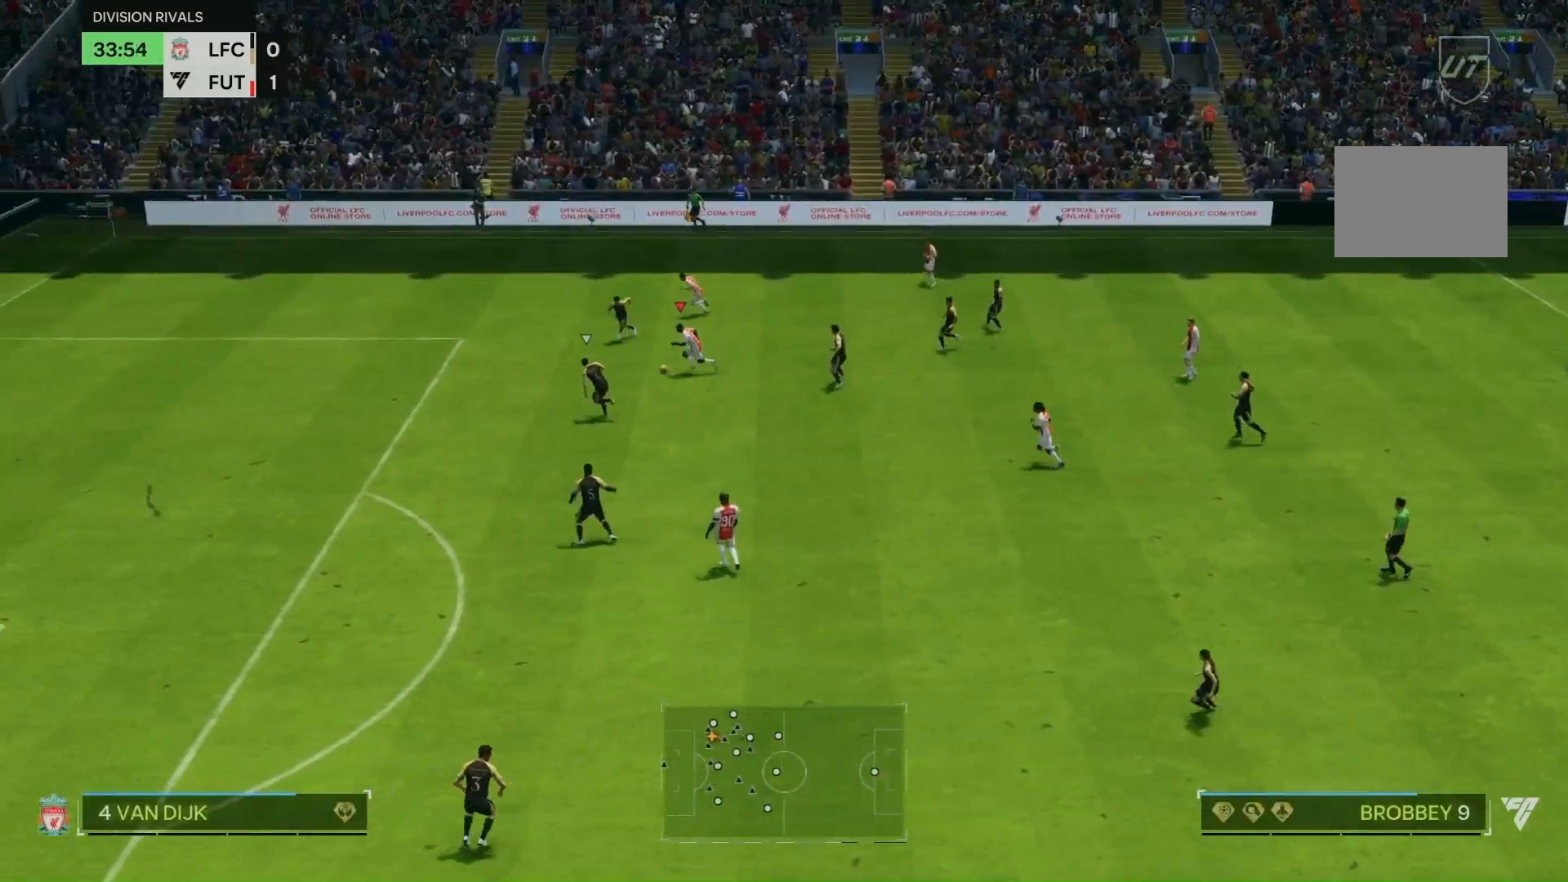
Gameplay with a controller (Xbox layout); each line is a JSON object with the inputs held at the frame after it (dt_ms = milliseconds from this image to that frame). "events" lists button and stick changes between this image and that frame as [ms after this image, input, new state], when the widget could be followed in between. Not read: L3 R3.
{"dt_ms": 500, "buttons": ["R2"], "left_stick": "down-left", "right_stick": "center", "events": [[167, "left_stick", "center"], [500, "left_stick", "down-left"]]}
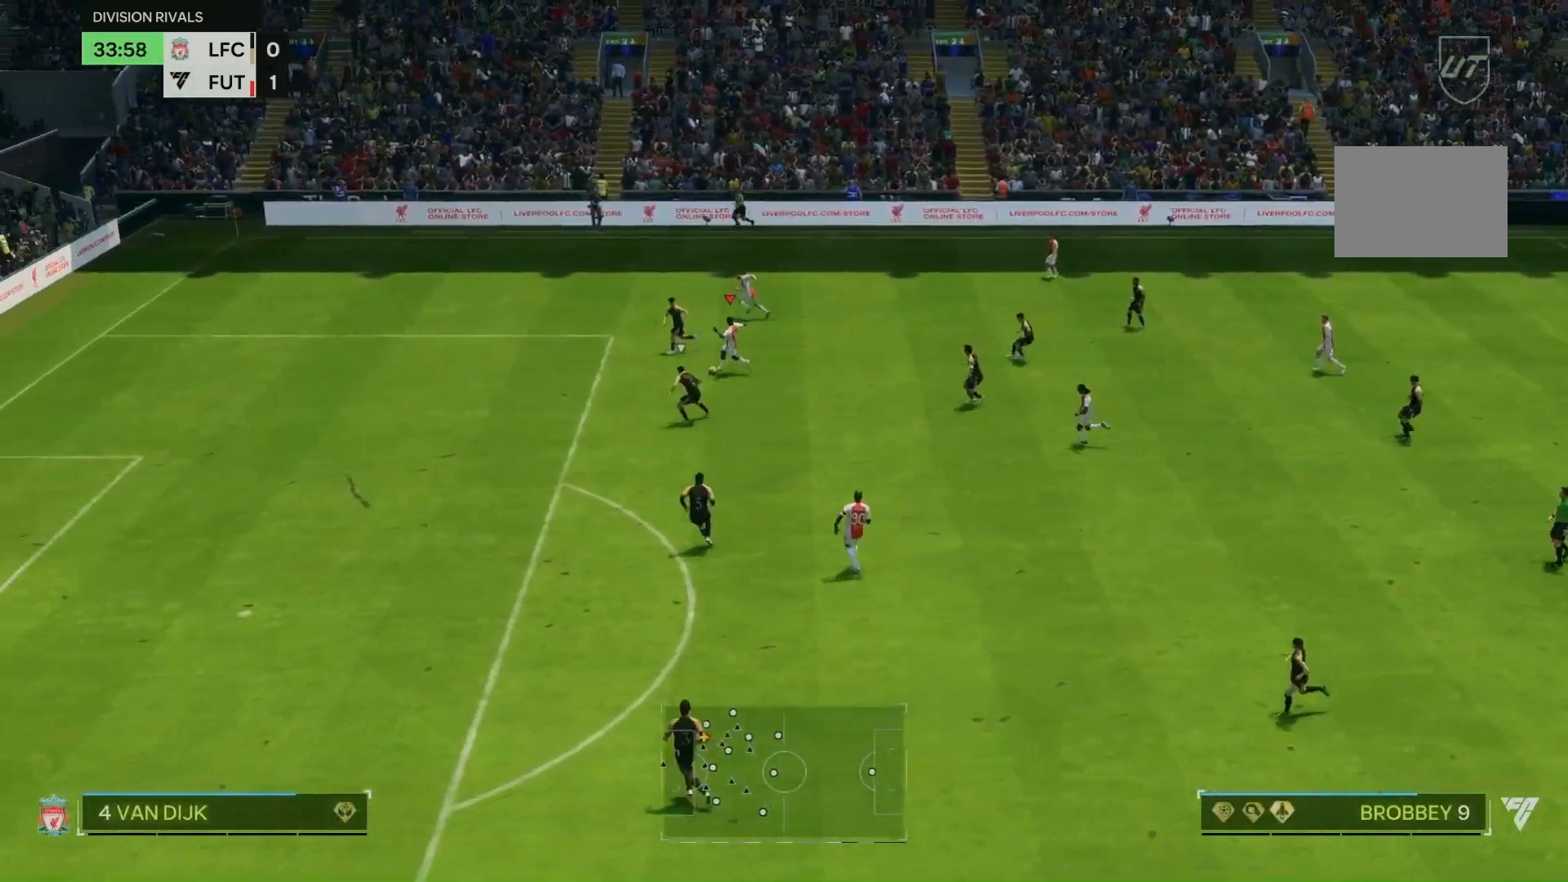
{"dt_ms": 500, "buttons": [], "left_stick": "down", "right_stick": "center", "events": [[100, "left_stick", "down"], [367, "R2", "up"]]}
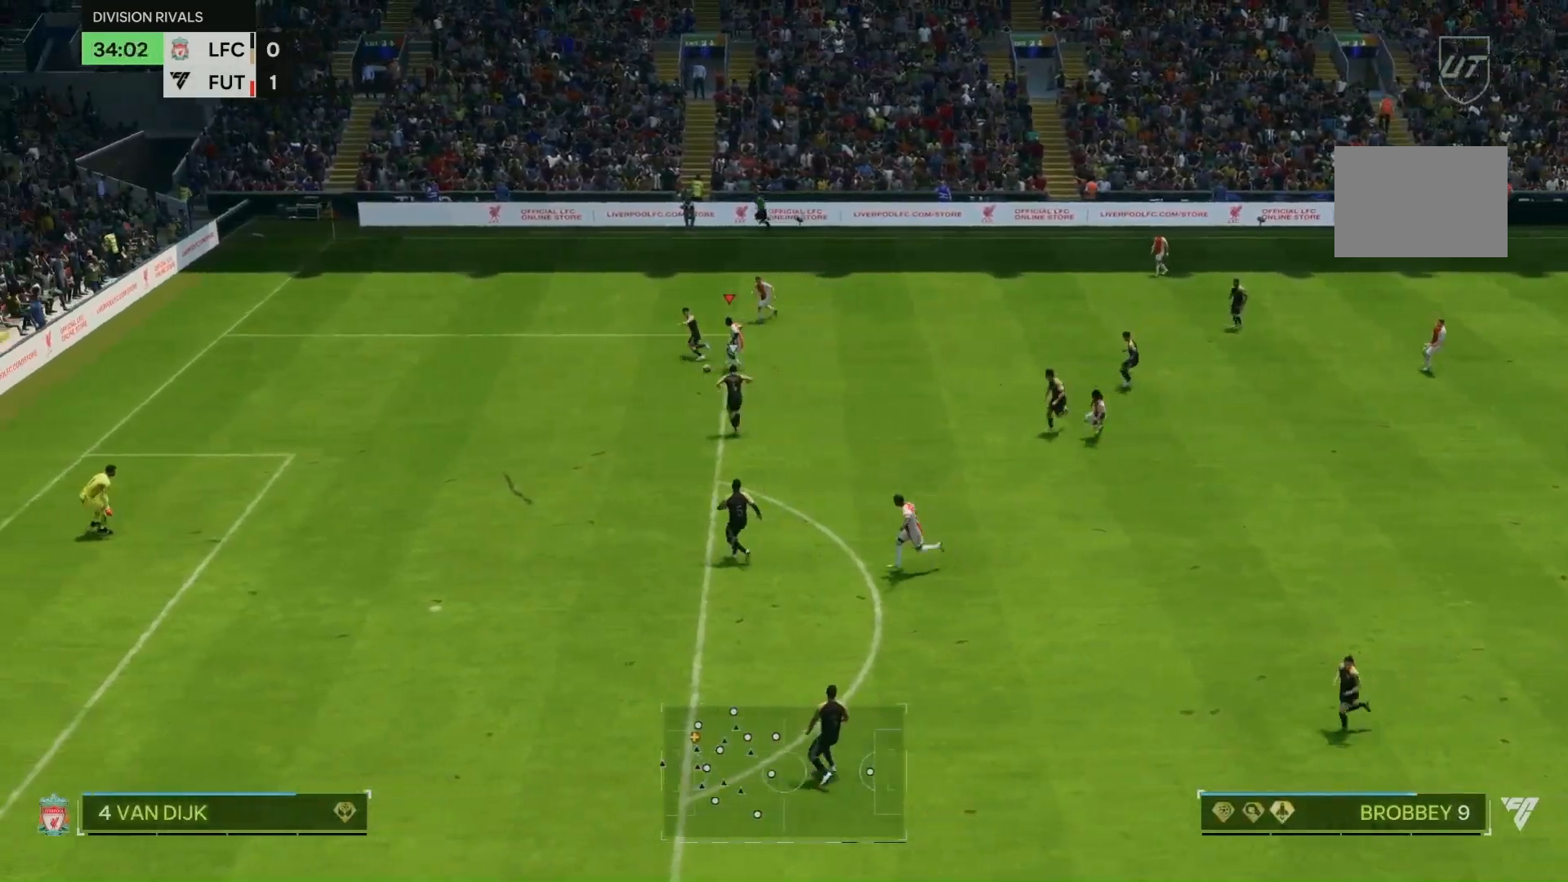
{"dt_ms": 500, "buttons": [], "left_stick": "down-right", "right_stick": "center", "events": [[100, "left_stick", "down-right"]]}
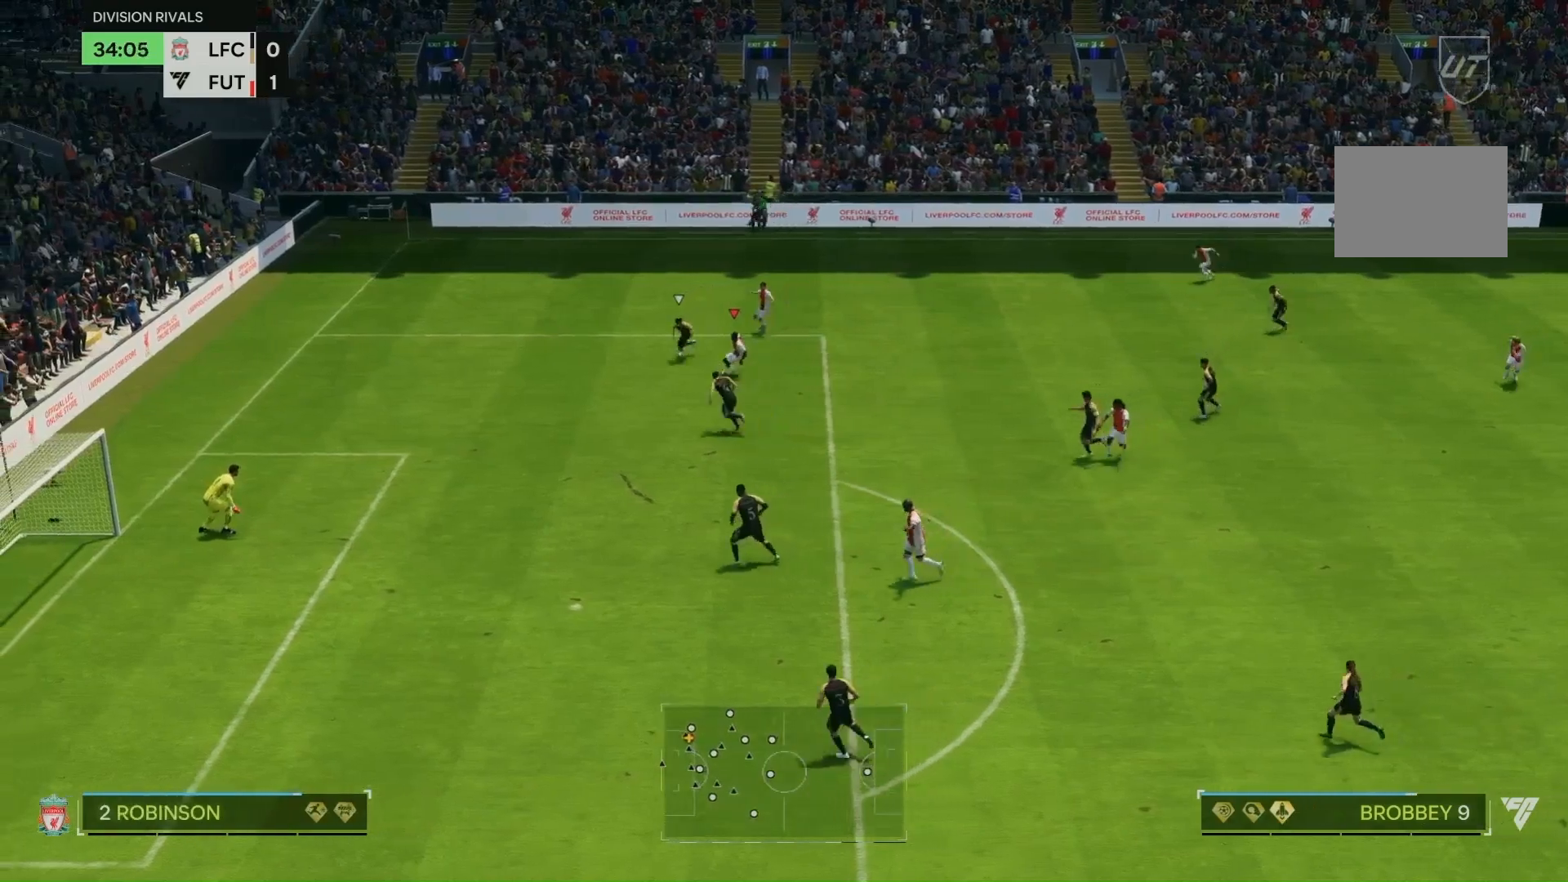
{"dt_ms": 500, "buttons": [], "left_stick": "down-right", "right_stick": "center", "events": []}
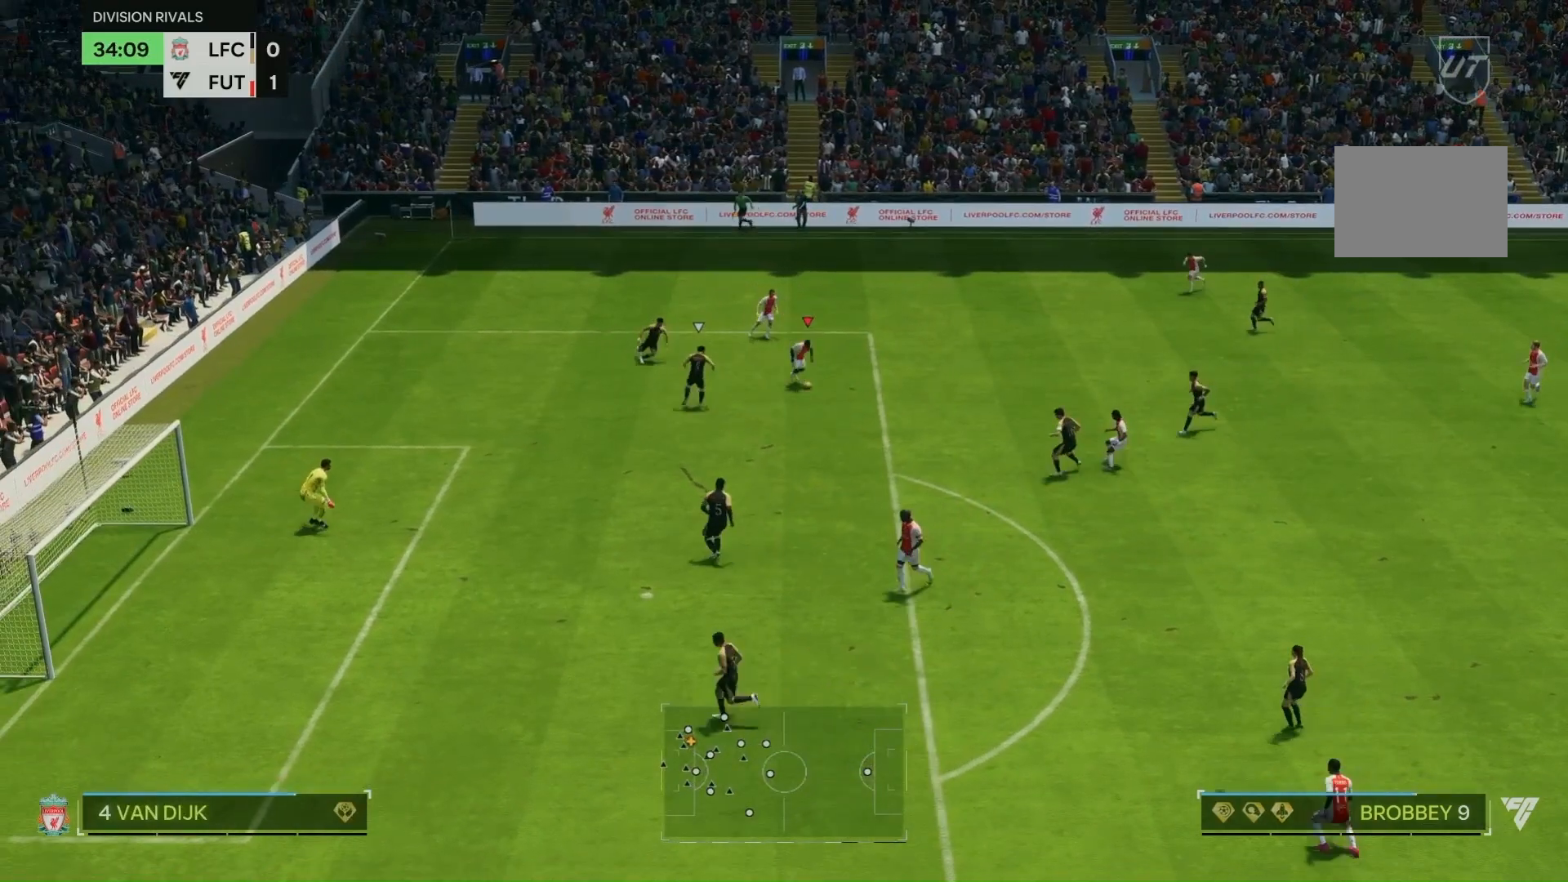
{"dt_ms": 500, "buttons": [], "left_stick": "down-right", "right_stick": "center", "events": []}
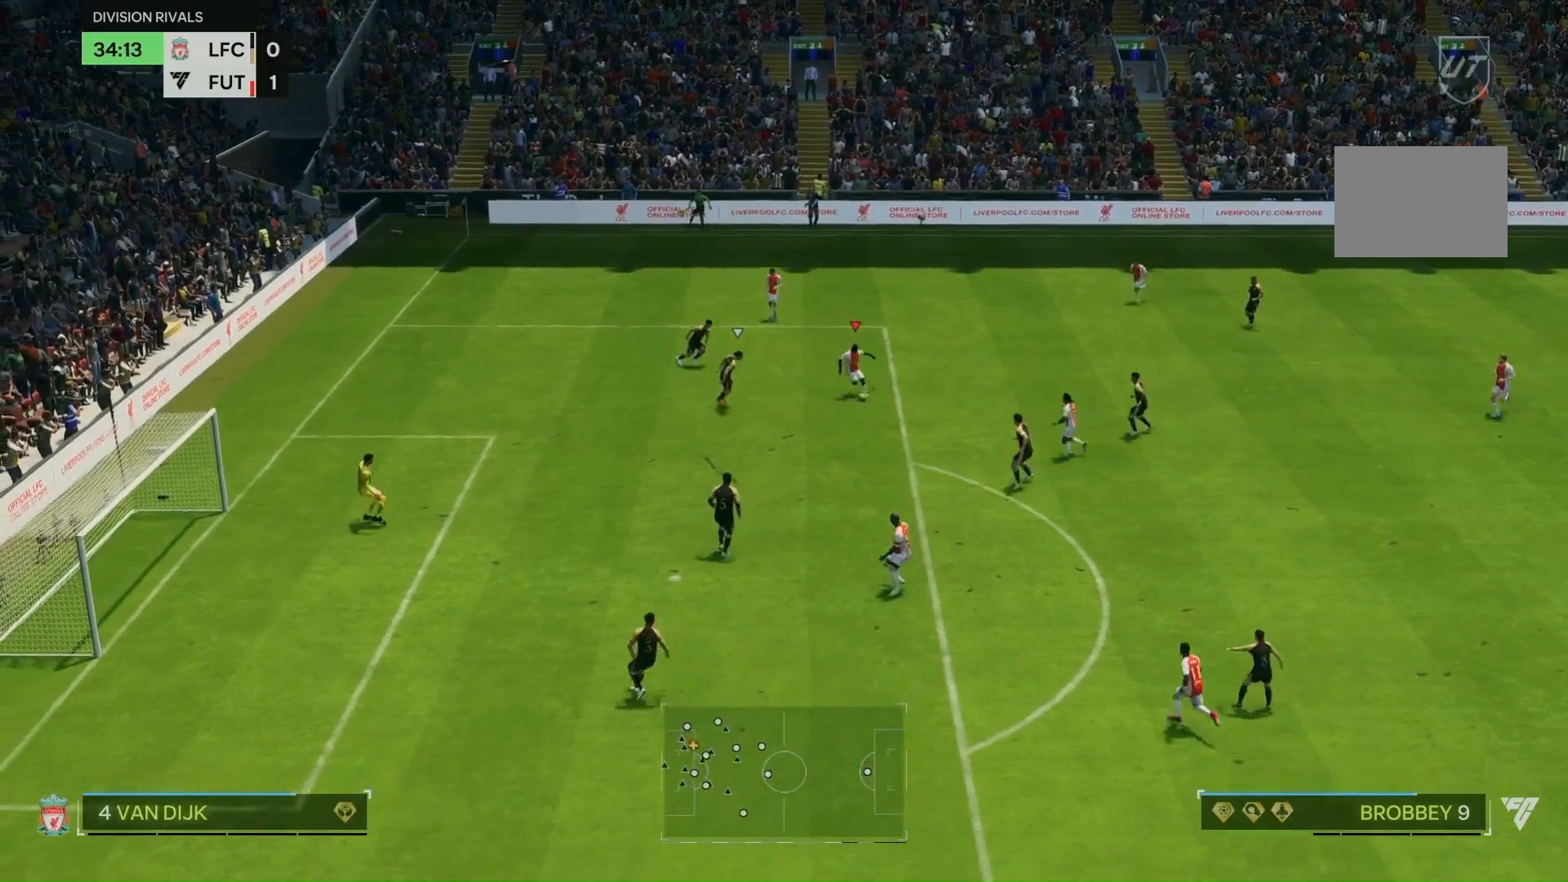
{"dt_ms": 500, "buttons": [], "left_stick": "down", "right_stick": "center", "events": [[33, "left_stick", "down"]]}
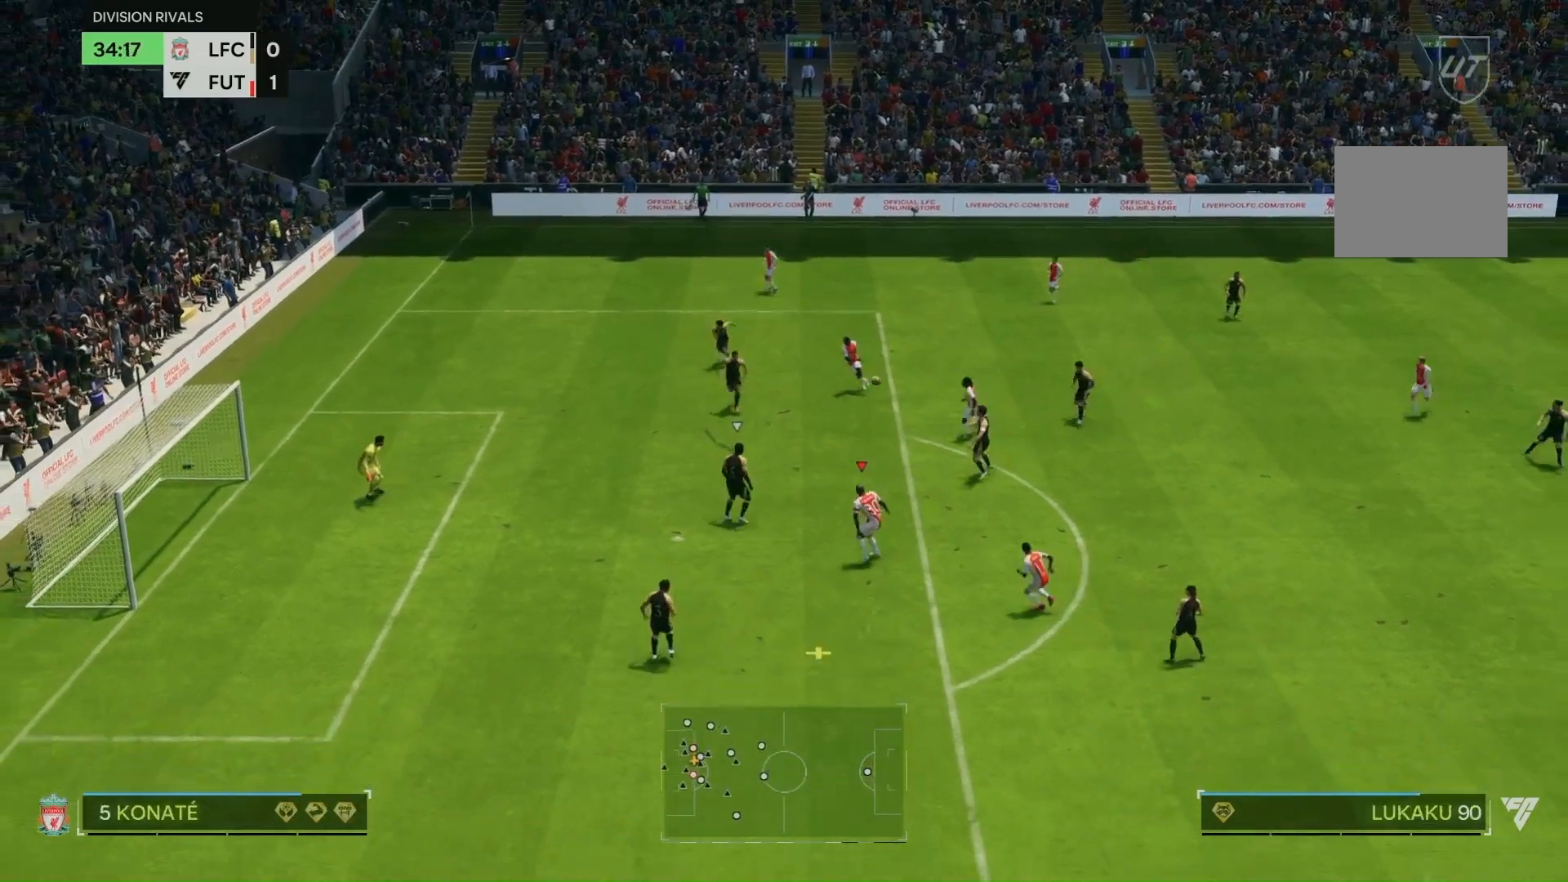
{"dt_ms": 500, "buttons": [], "left_stick": "down", "right_stick": "center", "events": []}
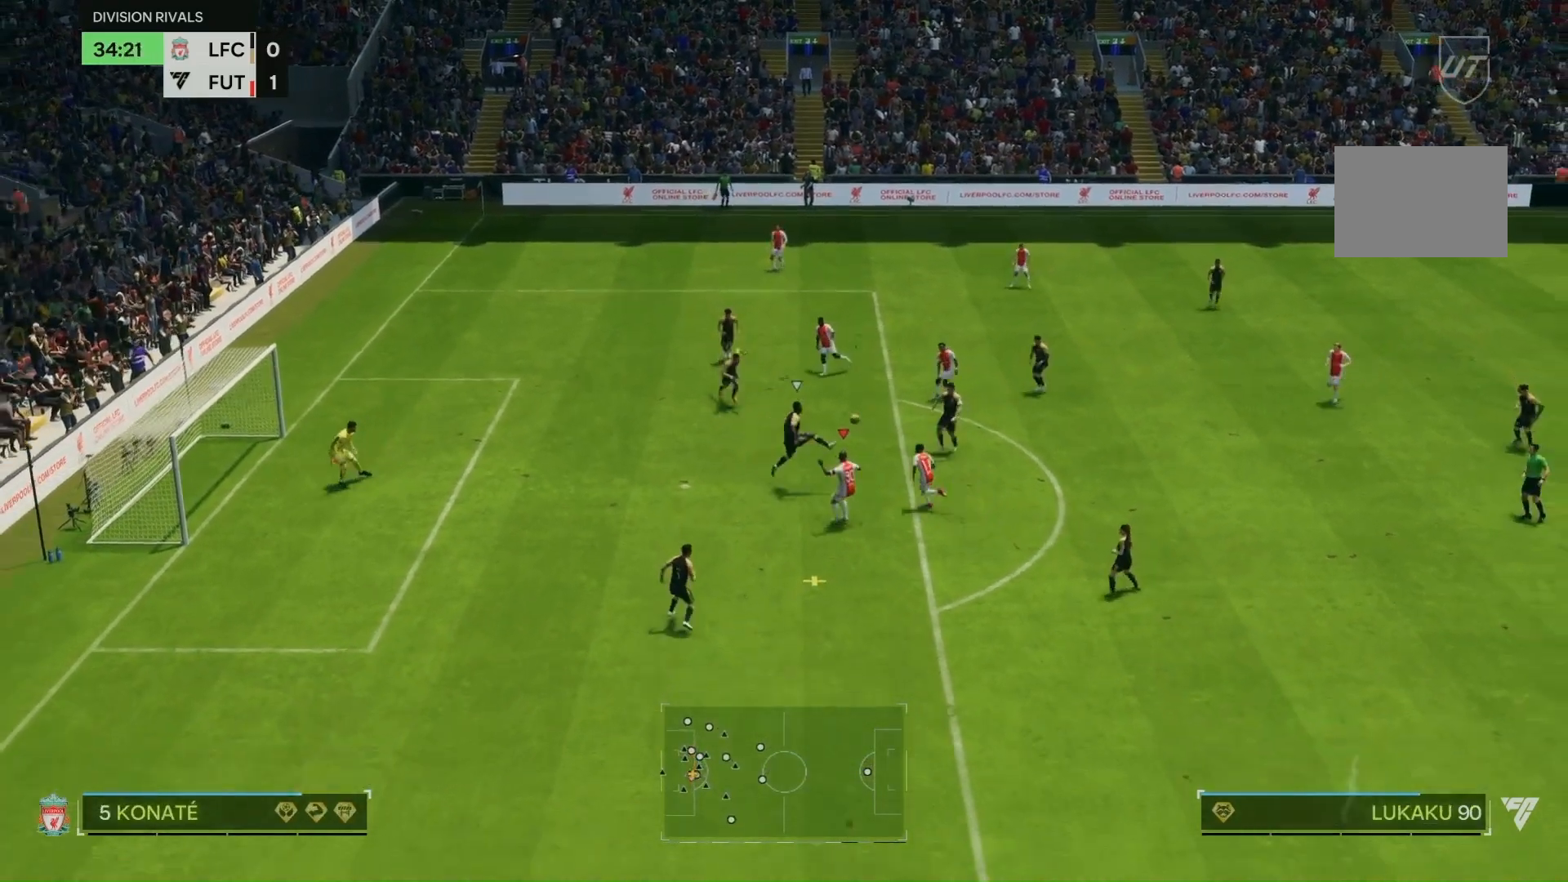
{"dt_ms": 500, "buttons": [], "left_stick": "center", "right_stick": "center", "events": [[433, "left_stick", "center"]]}
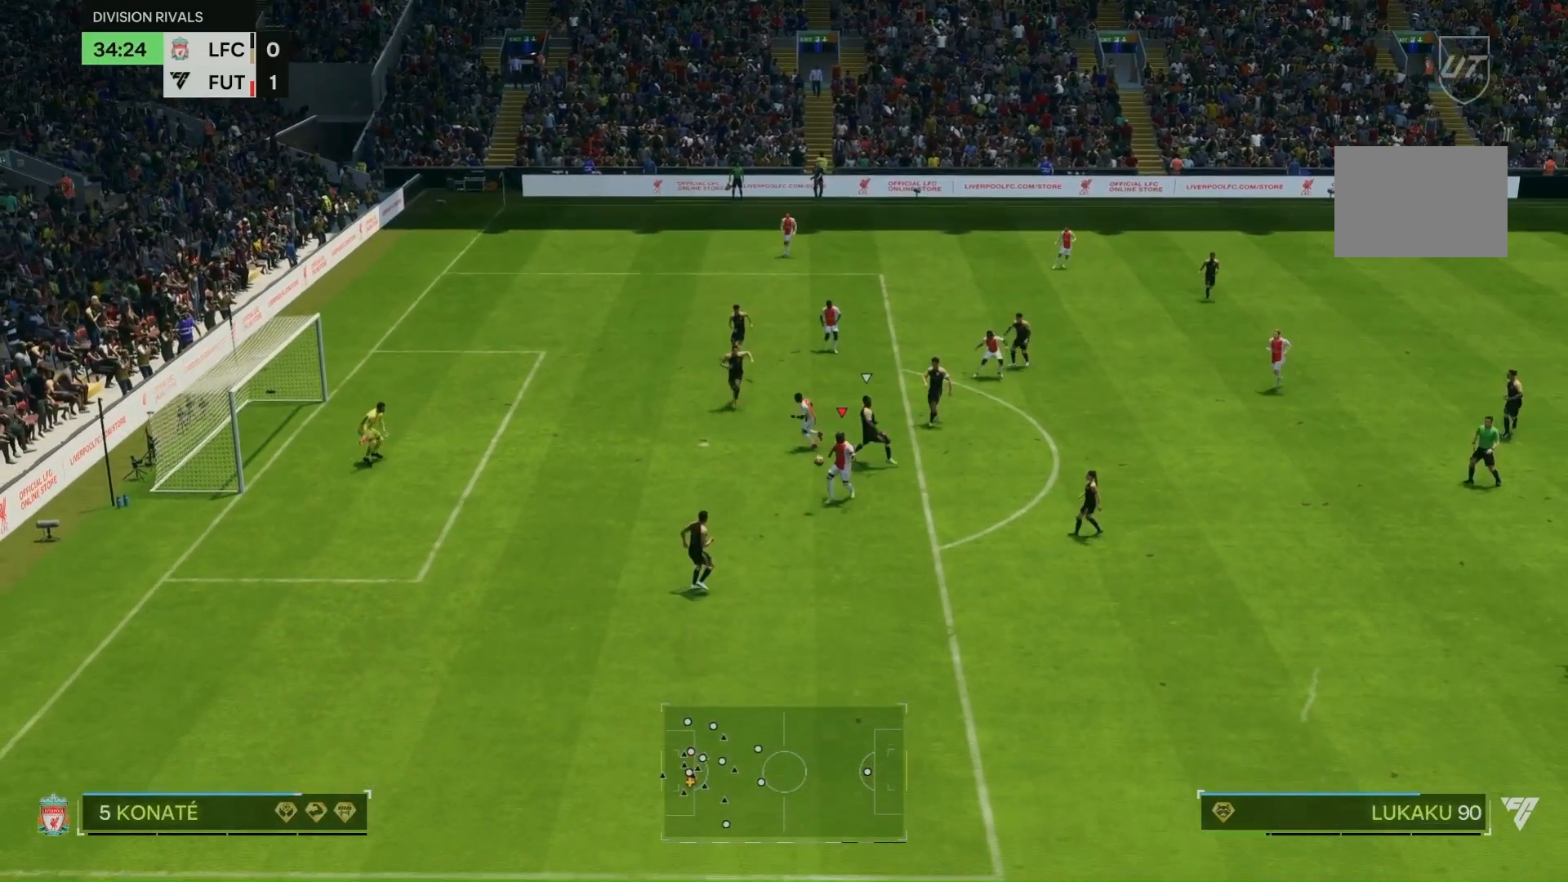
{"dt_ms": 1000, "buttons": [], "left_stick": "center", "right_stick": "center"}
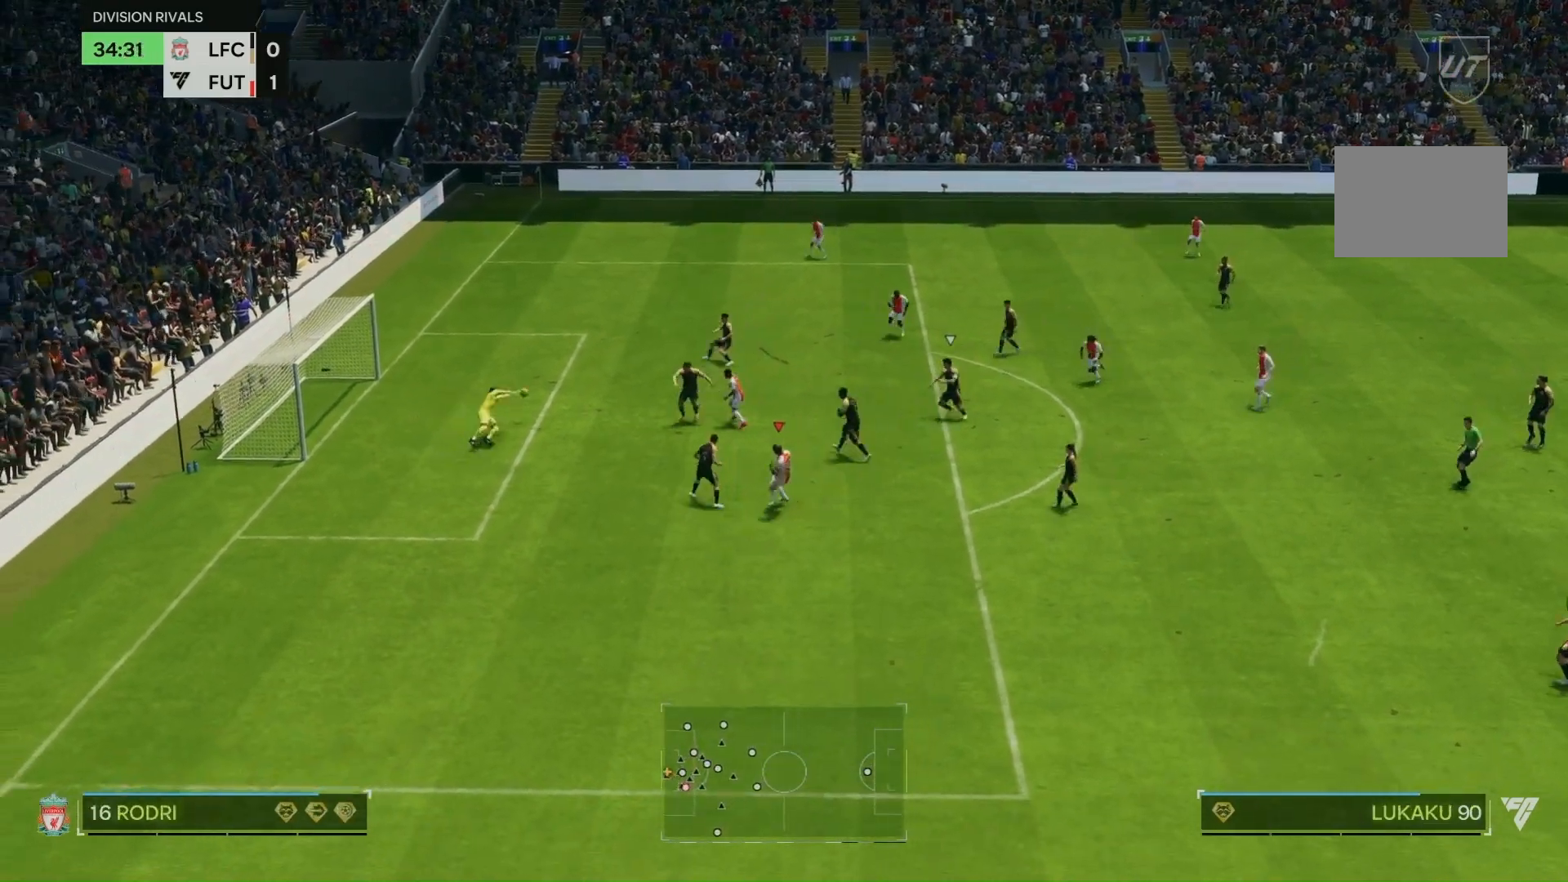
{"dt_ms": 500, "buttons": ["R2"], "left_stick": "down", "right_stick": "center", "events": [[133, "R2", "down"], [167, "left_stick", "down-left"], [233, "left_stick", "down"]]}
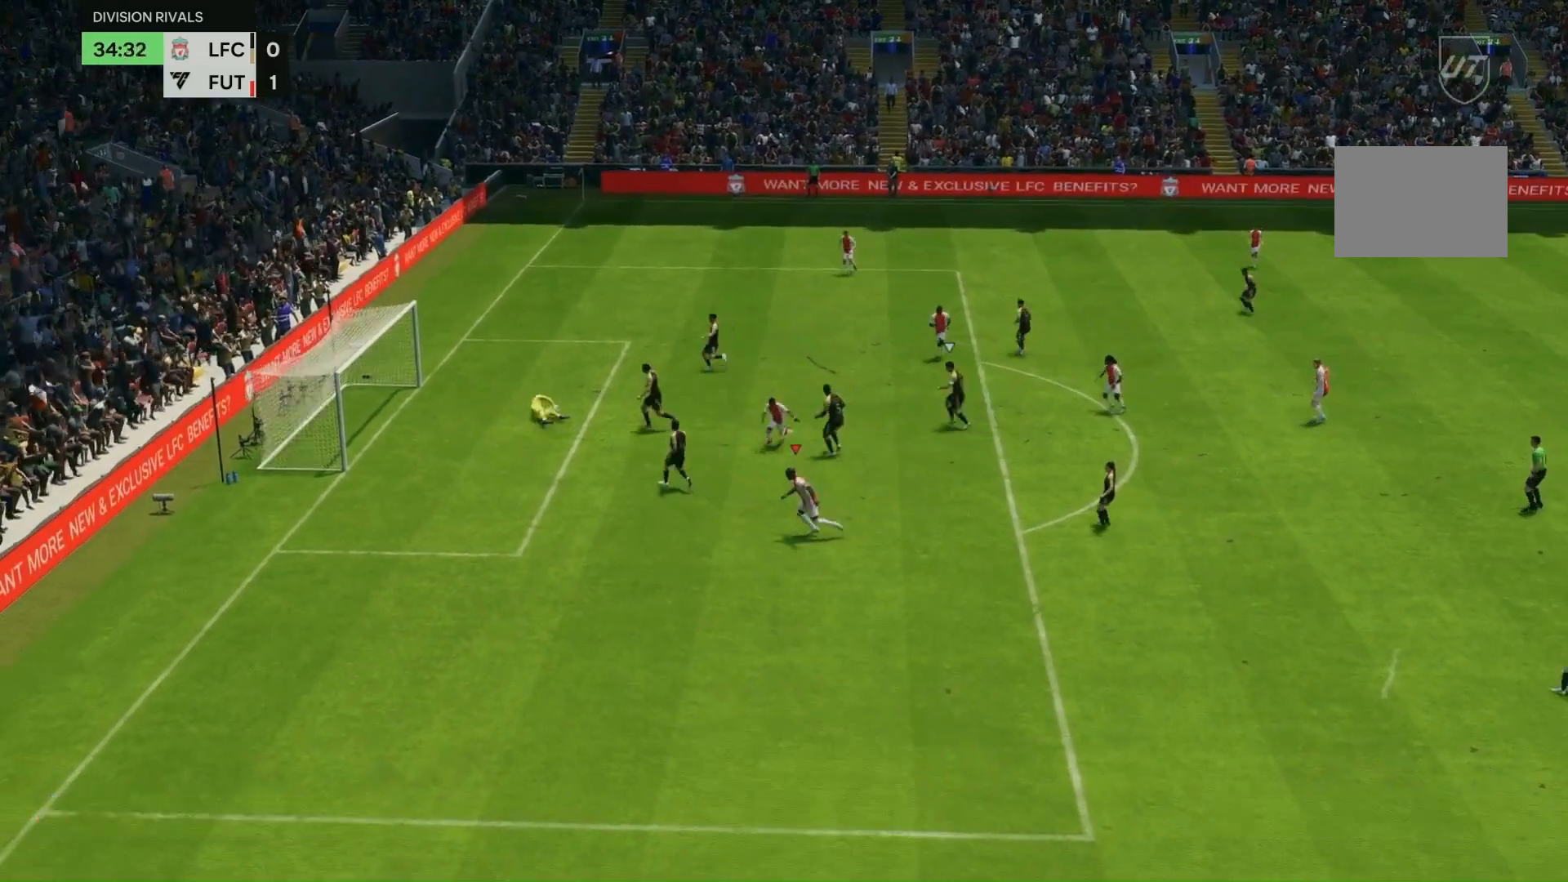
{"dt_ms": 500, "buttons": ["R1"], "left_stick": "down", "right_stick": "center", "events": [[167, "R2", "up"], [400, "R1", "down"]]}
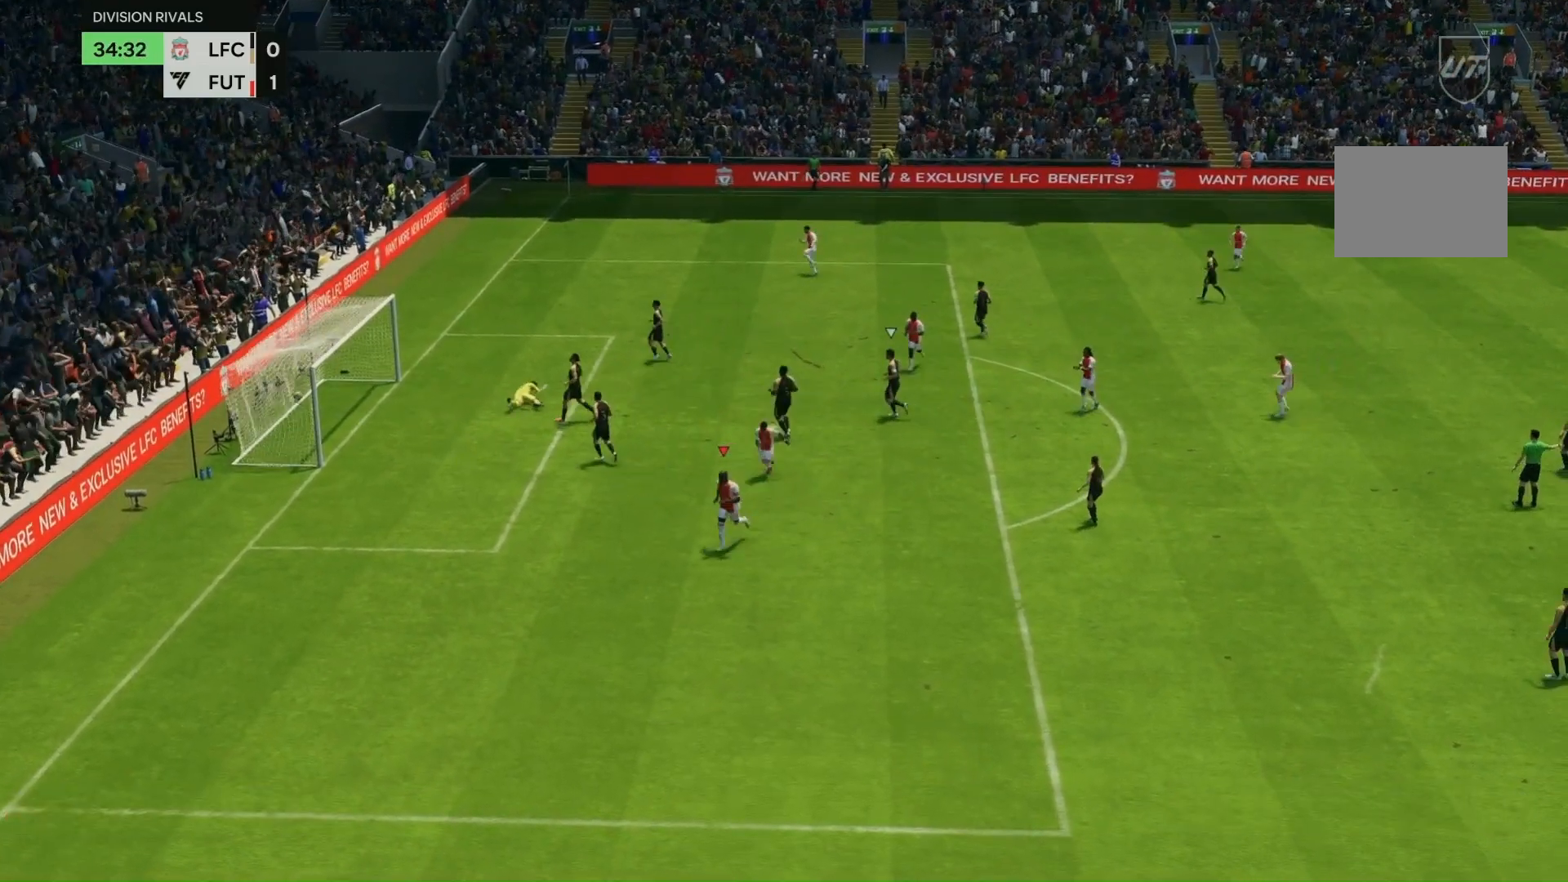
{"dt_ms": 500, "buttons": [], "left_stick": "down", "right_stick": "center", "events": [[67, "R1", "up"], [100, "R1", "down"], [200, "R1", "up"]]}
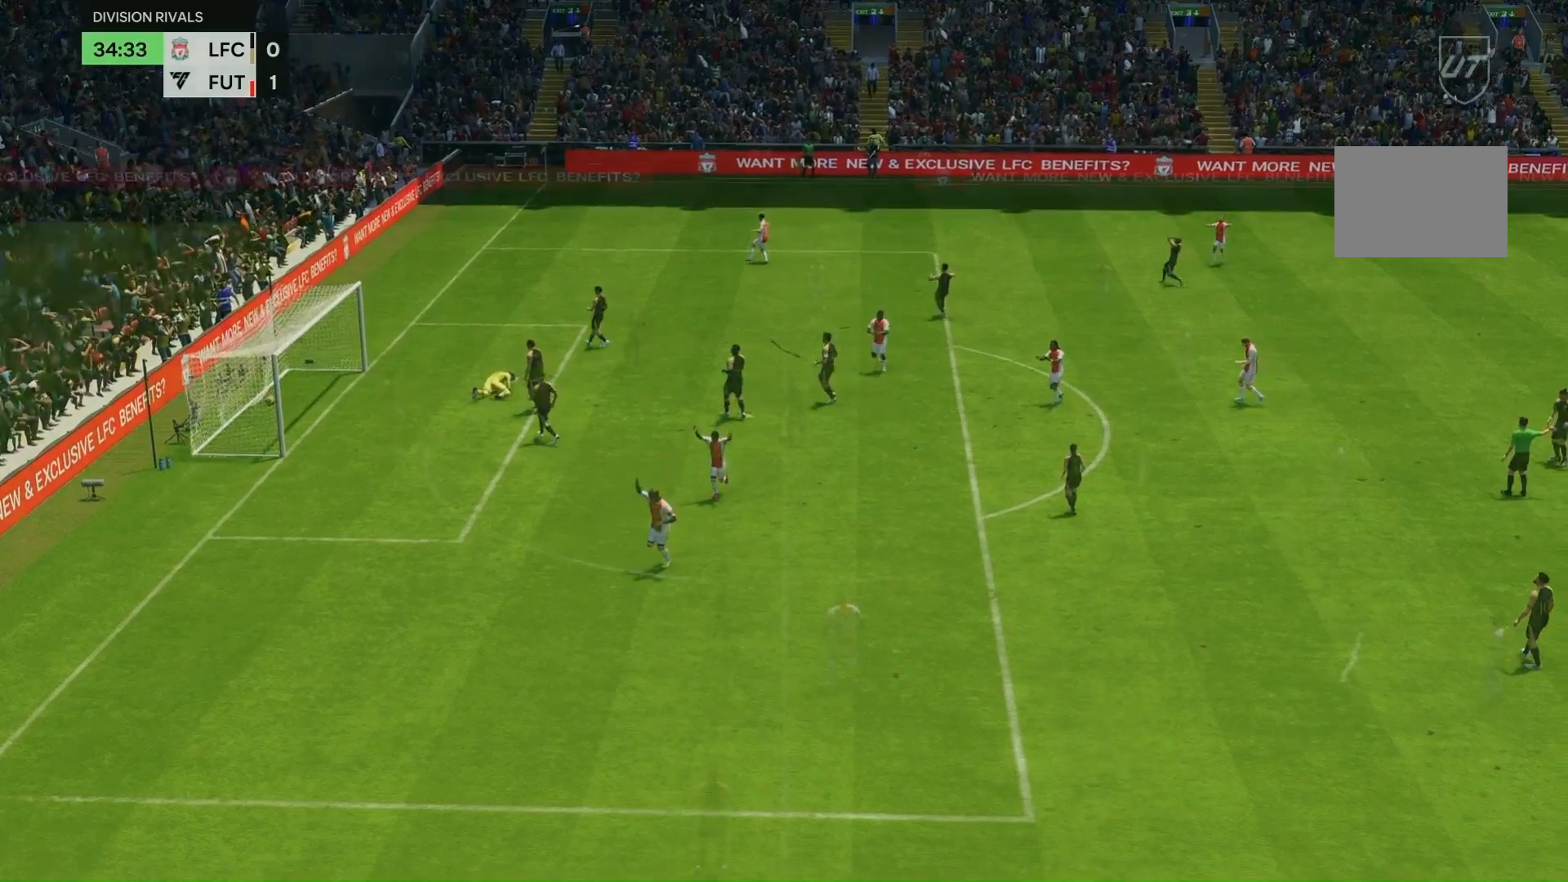
{"dt_ms": 500, "buttons": [], "left_stick": "center", "right_stick": "center", "events": [[167, "left_stick", "center"]]}
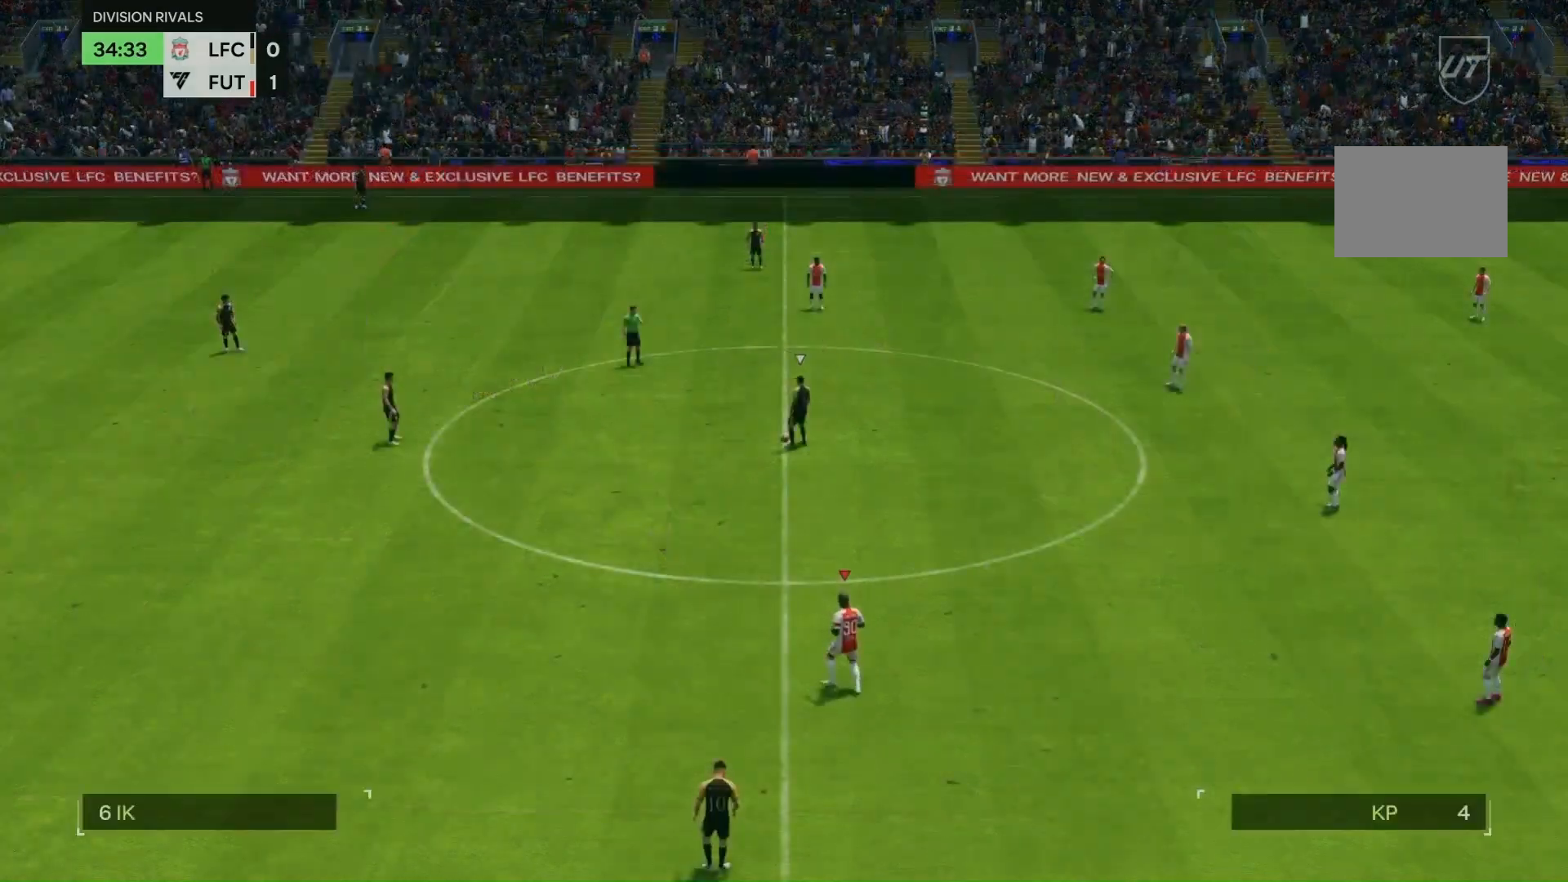
{"dt_ms": 500, "buttons": [], "left_stick": "up-right", "right_stick": "center", "events": [[167, "left_stick", "up-right"]]}
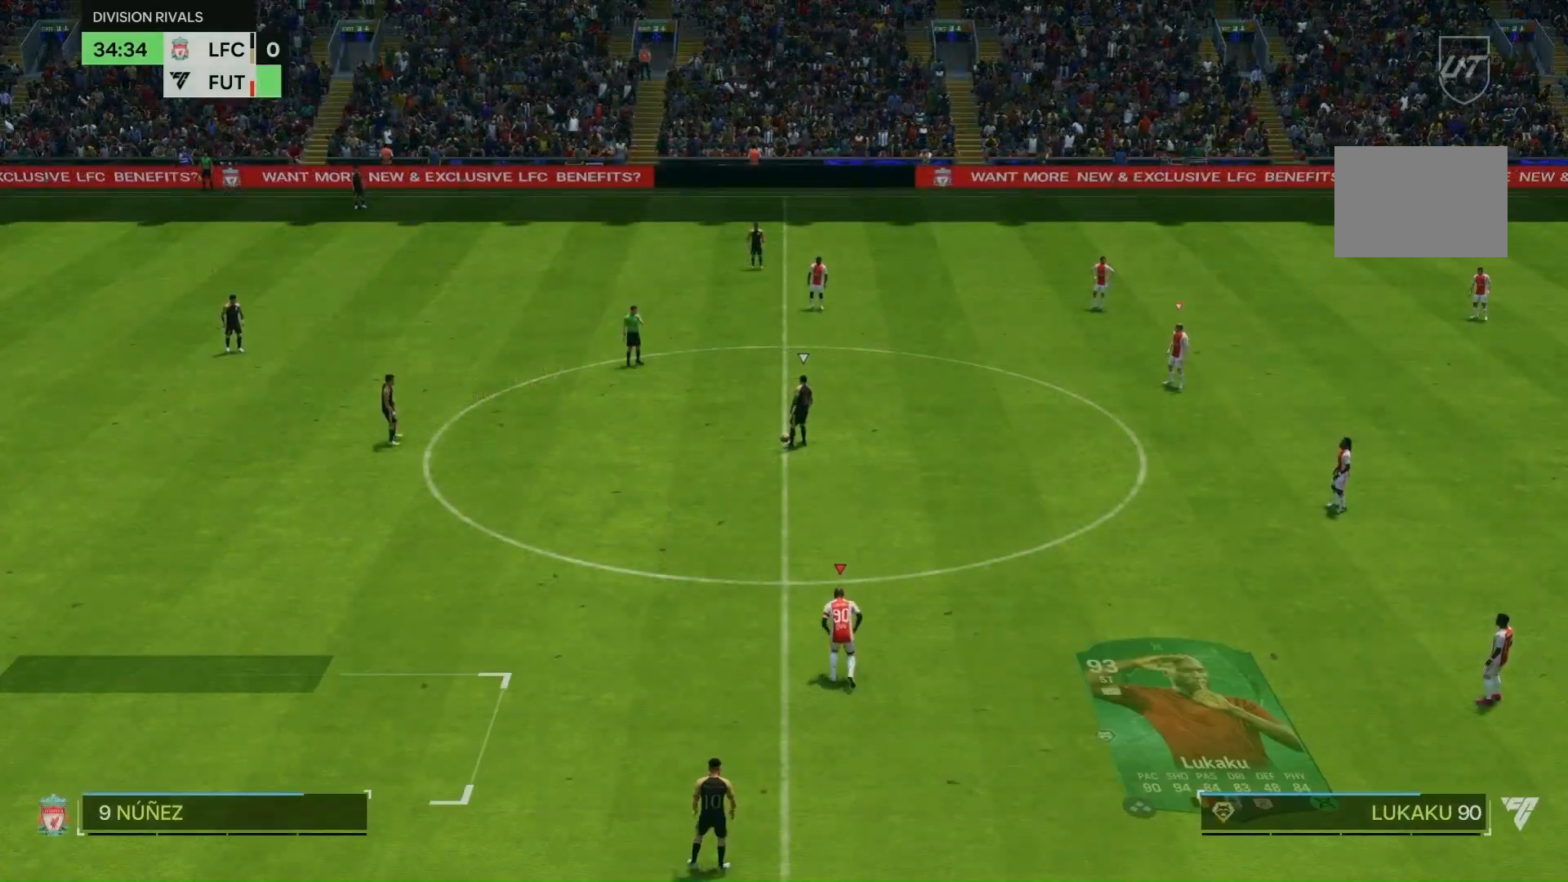
{"dt_ms": 1000, "buttons": ["R2"], "left_stick": "center", "right_stick": "center"}
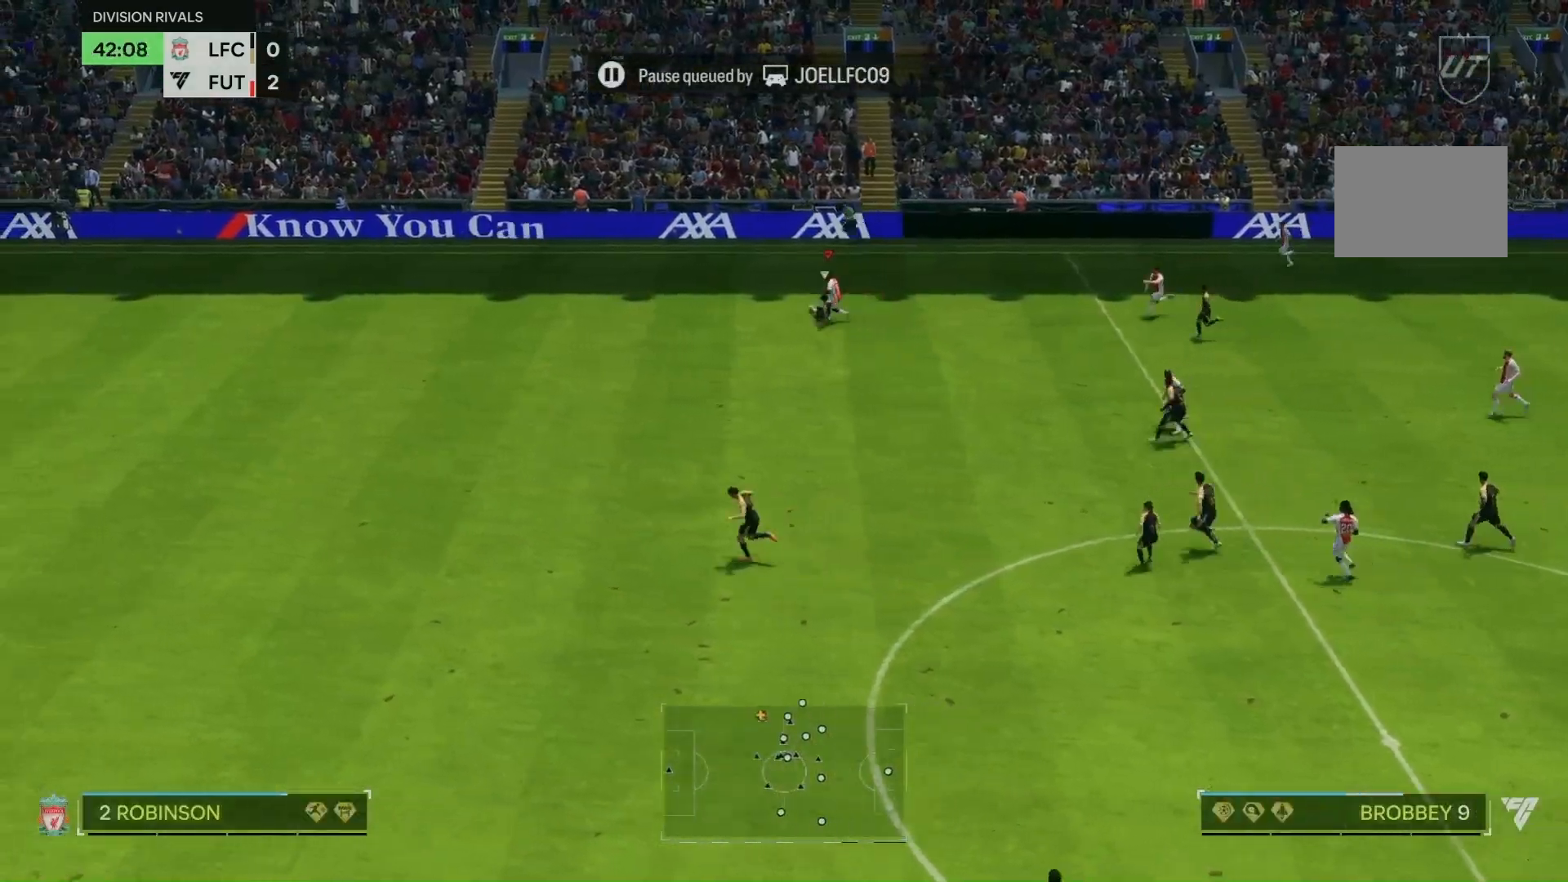
{"dt_ms": 500, "buttons": [], "left_stick": "center", "right_stick": "center", "events": [[133, "R2", "up"], [133, "left_stick", "down-left"], [300, "R2", "down"], [500, "R2", "up"], [500, "left_stick", "center"]]}
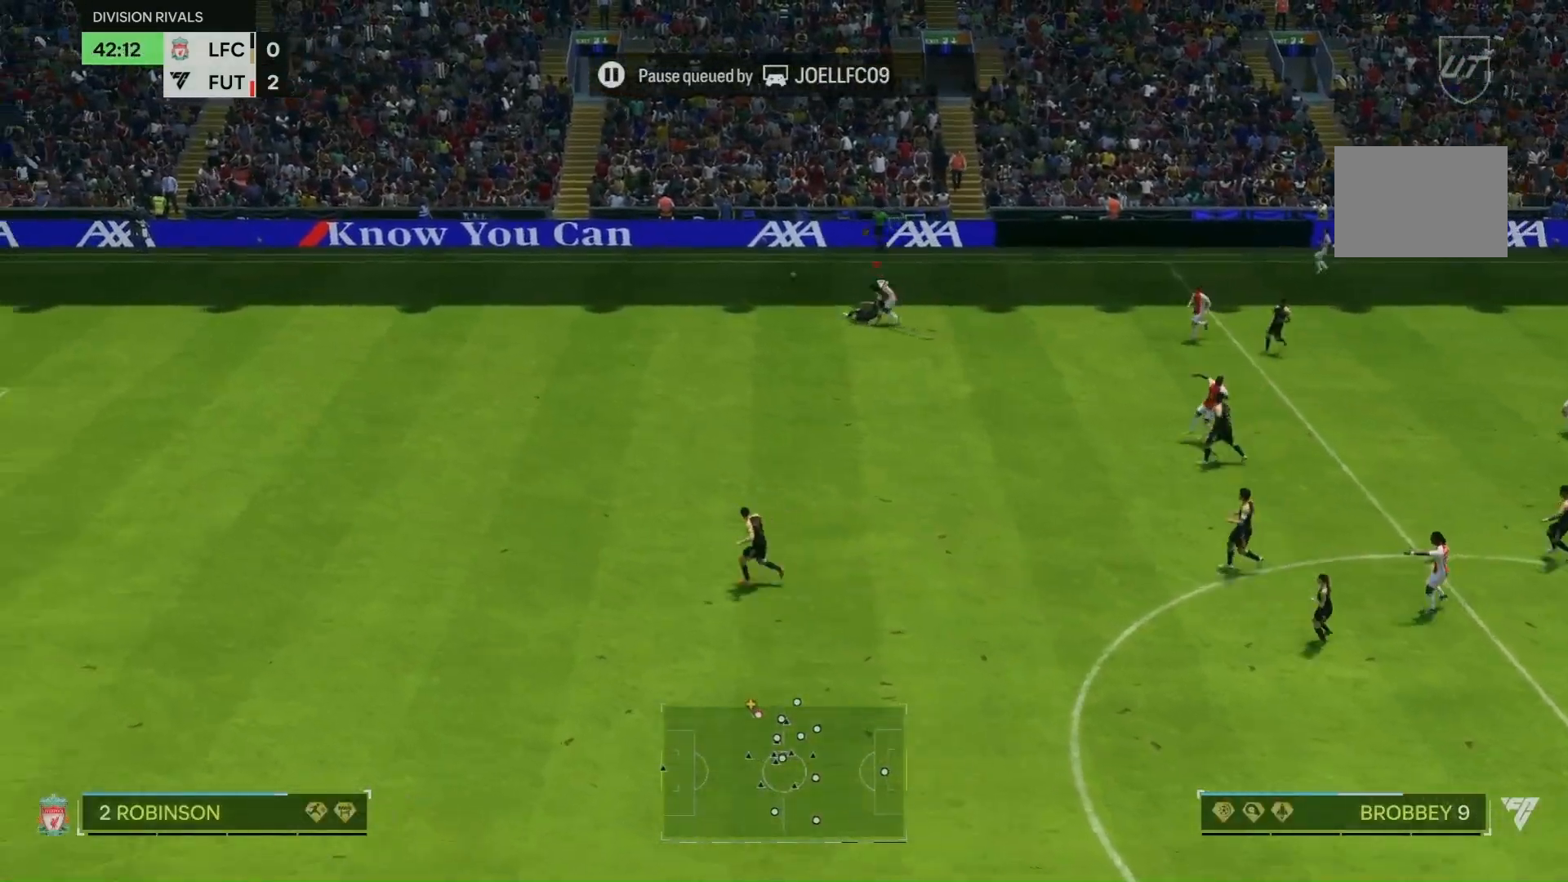
{"dt_ms": 500, "buttons": [], "left_stick": "center", "right_stick": "center", "events": []}